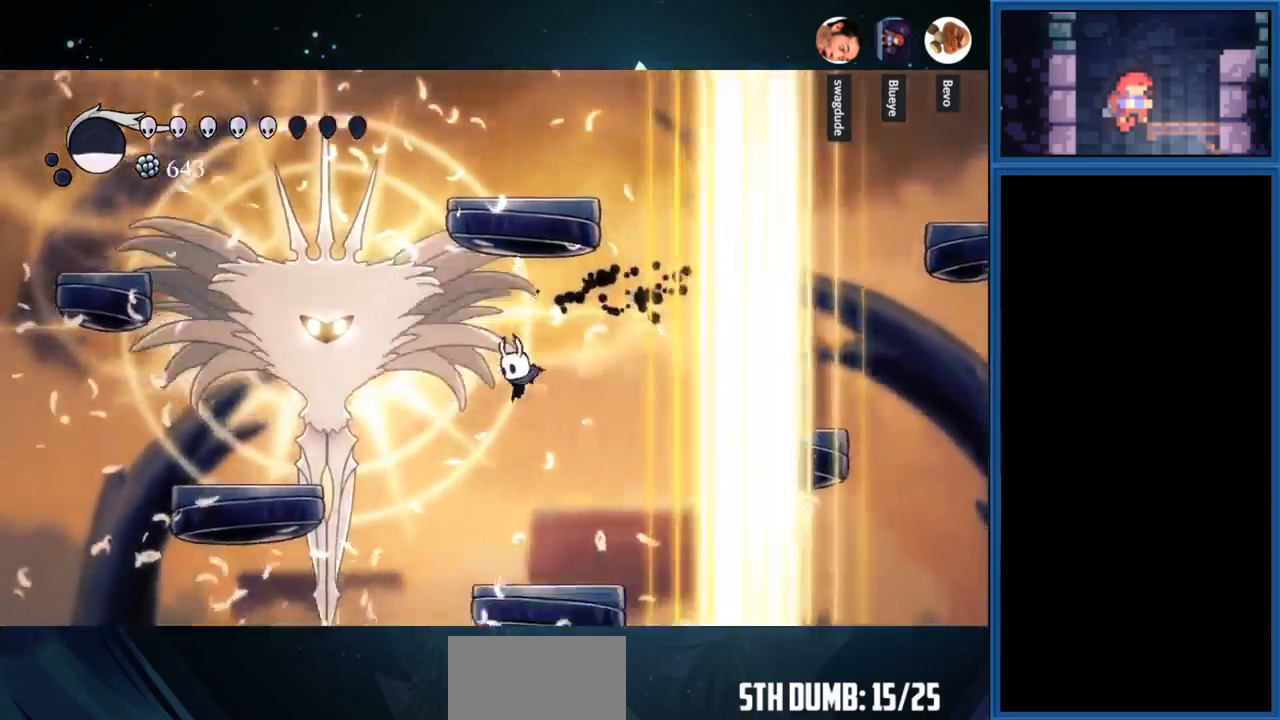
Gameplay with a controller (PlayStation layout); each line is a JSON object with the inputs held at the frame after it. "events" lists button and stick changes between this image and that frame as [ms after this image, input, new state], when the widget could be followed in between. Not read: L3 R3 left_stick.
{"buttons": ["CROSS", "DPAD_LEFT"], "right_stick": "center", "events": [[300, "CROSS", "down"], [350, "DPAD_LEFT", "down"]]}
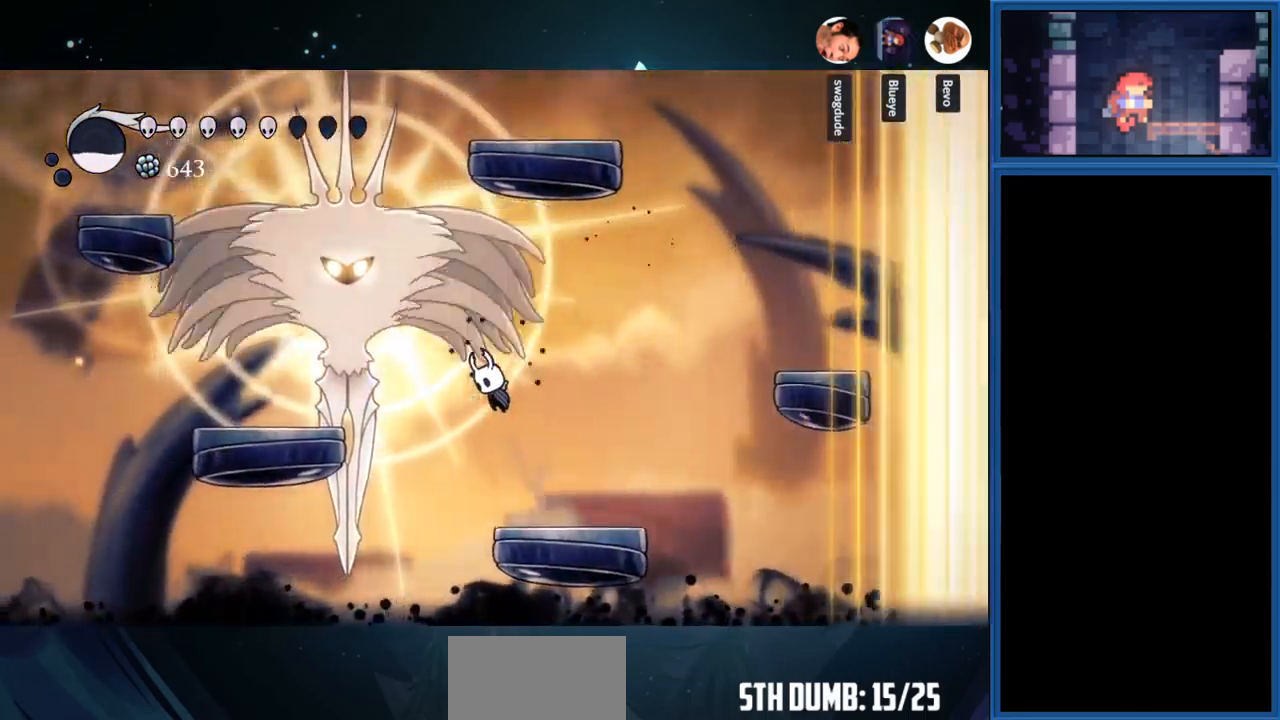
{"buttons": ["DPAD_RIGHT"], "right_stick": "center", "events": [[100, "SQUARE", "down"], [134, "CROSS", "up"], [200, "DPAD_LEFT", "up"], [250, "DPAD_RIGHT", "down"], [284, "SQUARE", "up"]]}
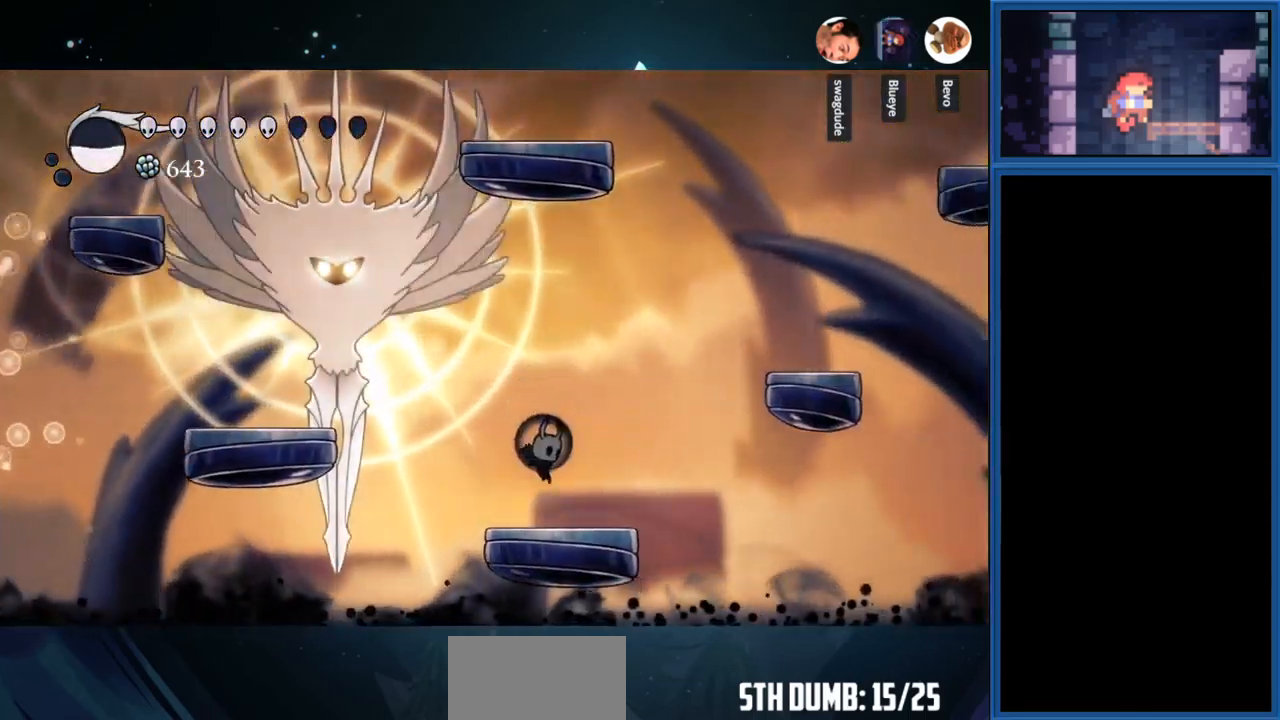
{"buttons": ["SQUARE", "DPAD_LEFT"], "right_stick": "center", "events": [[17, "DPAD_RIGHT", "up"], [117, "CROSS", "down"], [184, "DPAD_LEFT", "down"], [467, "CROSS", "up"], [467, "SQUARE", "down"]]}
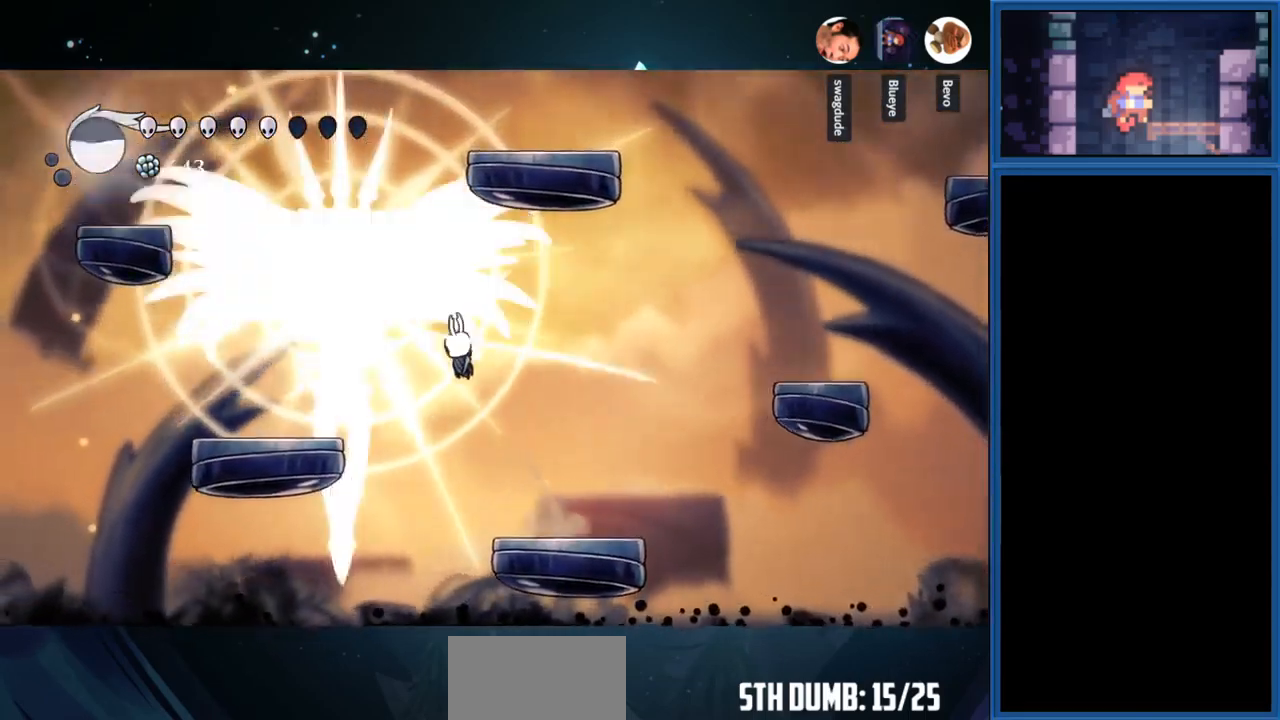
{"buttons": ["CROSS", "DPAD_LEFT"], "right_stick": "center", "events": [[17, "DPAD_LEFT", "up"], [101, "DPAD_RIGHT", "down"], [151, "SQUARE", "up"], [367, "DPAD_RIGHT", "up"], [434, "CROSS", "down"], [467, "DPAD_LEFT", "down"]]}
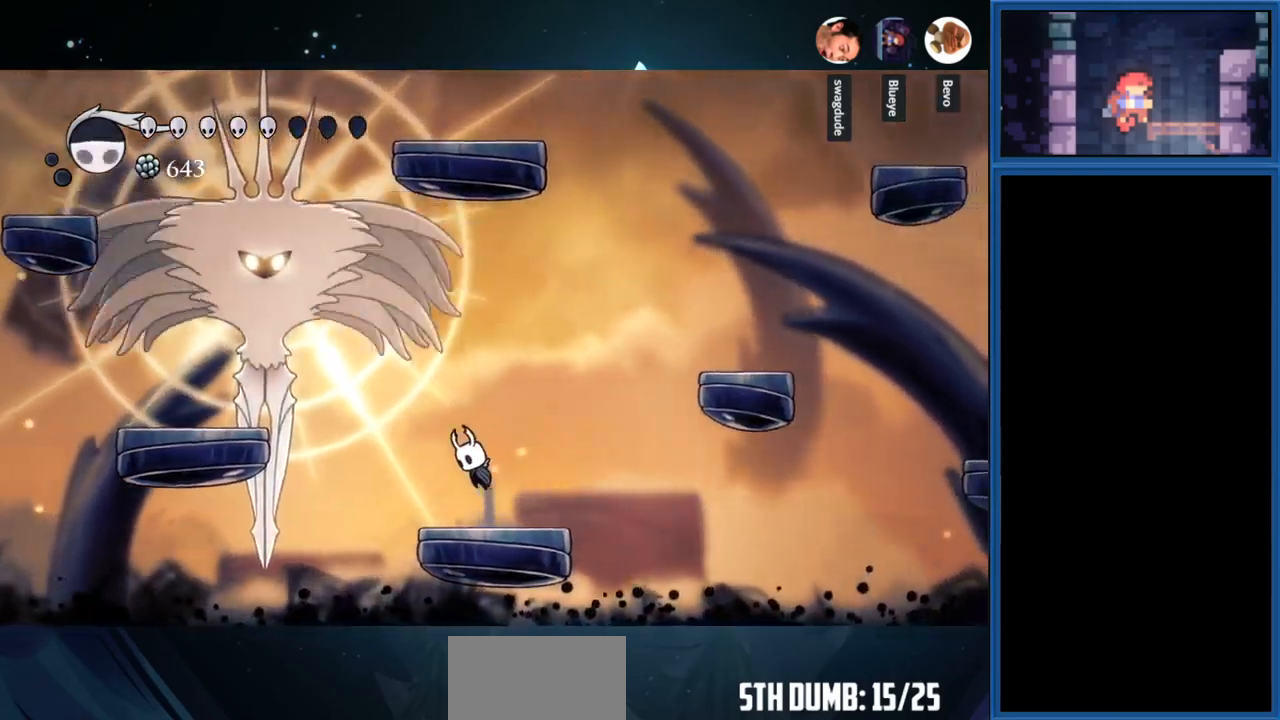
{"buttons": ["DPAD_RIGHT"], "right_stick": "center", "events": [[283, "CROSS", "up"], [300, "SQUARE", "down"], [350, "DPAD_LEFT", "up"], [416, "DPAD_RIGHT", "down"], [483, "SQUARE", "up"]]}
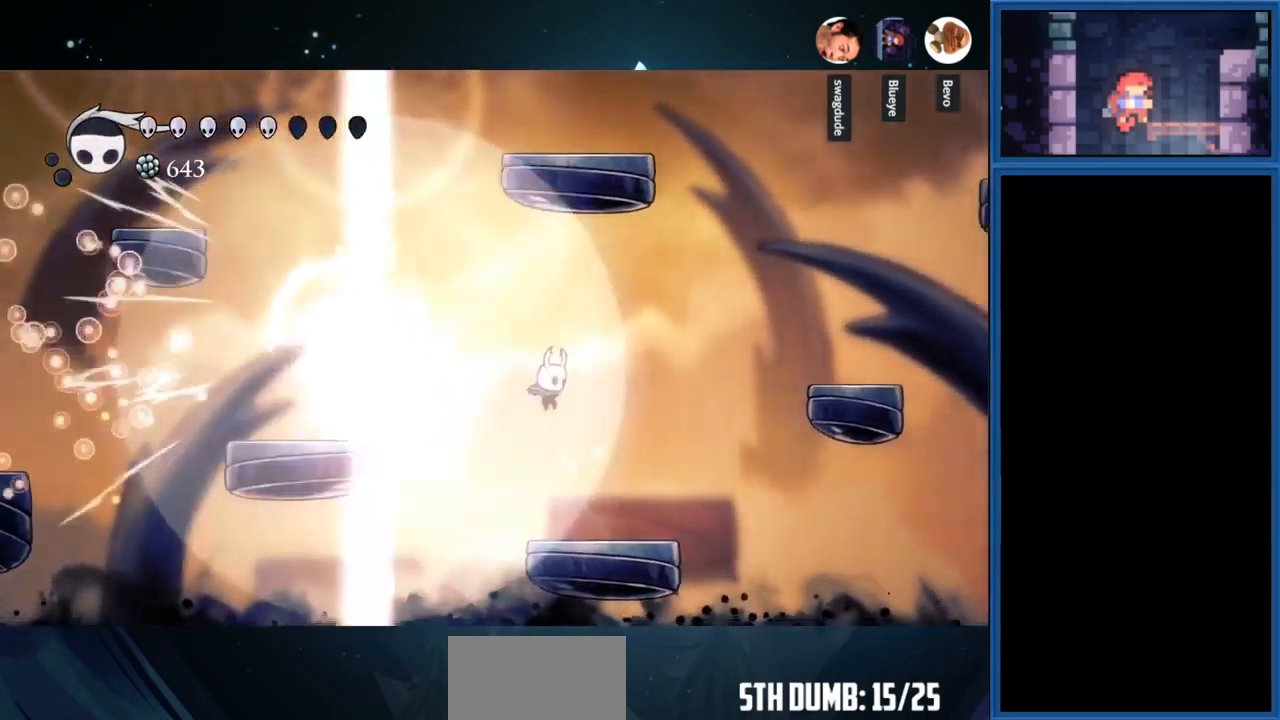
{"buttons": ["CROSS", "DPAD_RIGHT"], "right_stick": "center", "events": [[333, "CROSS", "down"]]}
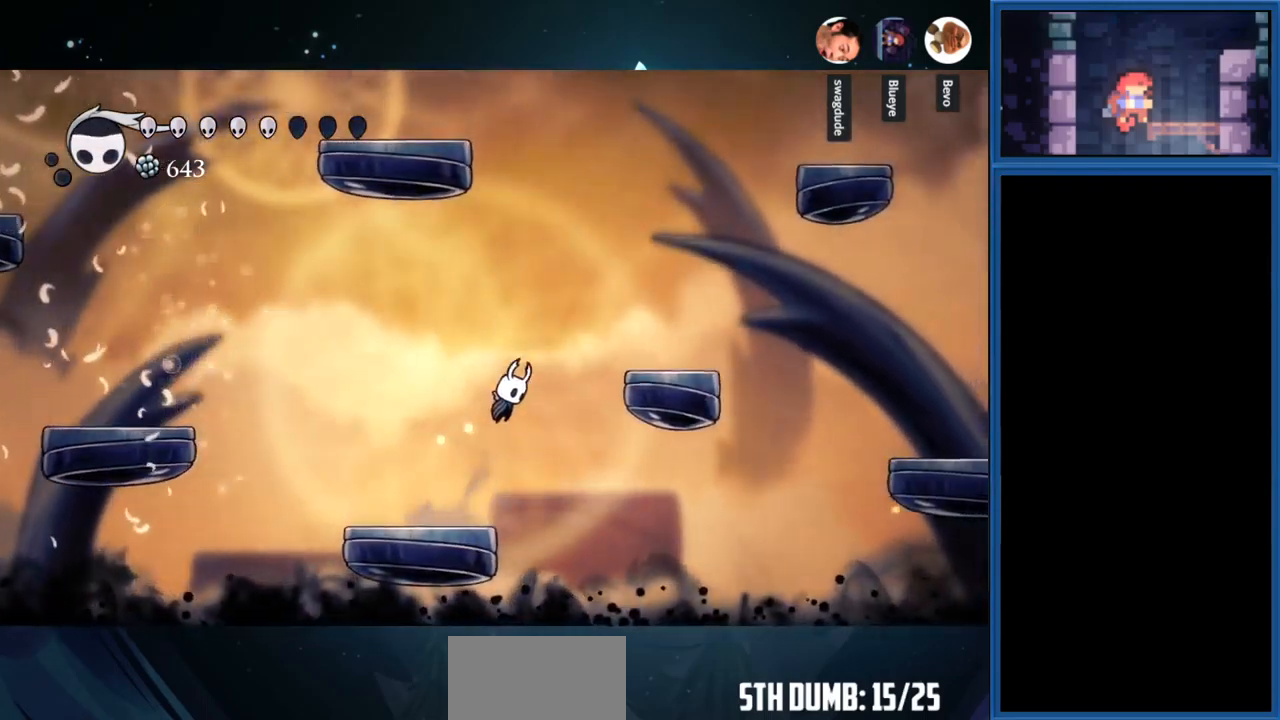
{"buttons": ["DPAD_RIGHT"], "right_stick": "center", "events": [[433, "CROSS", "up"]]}
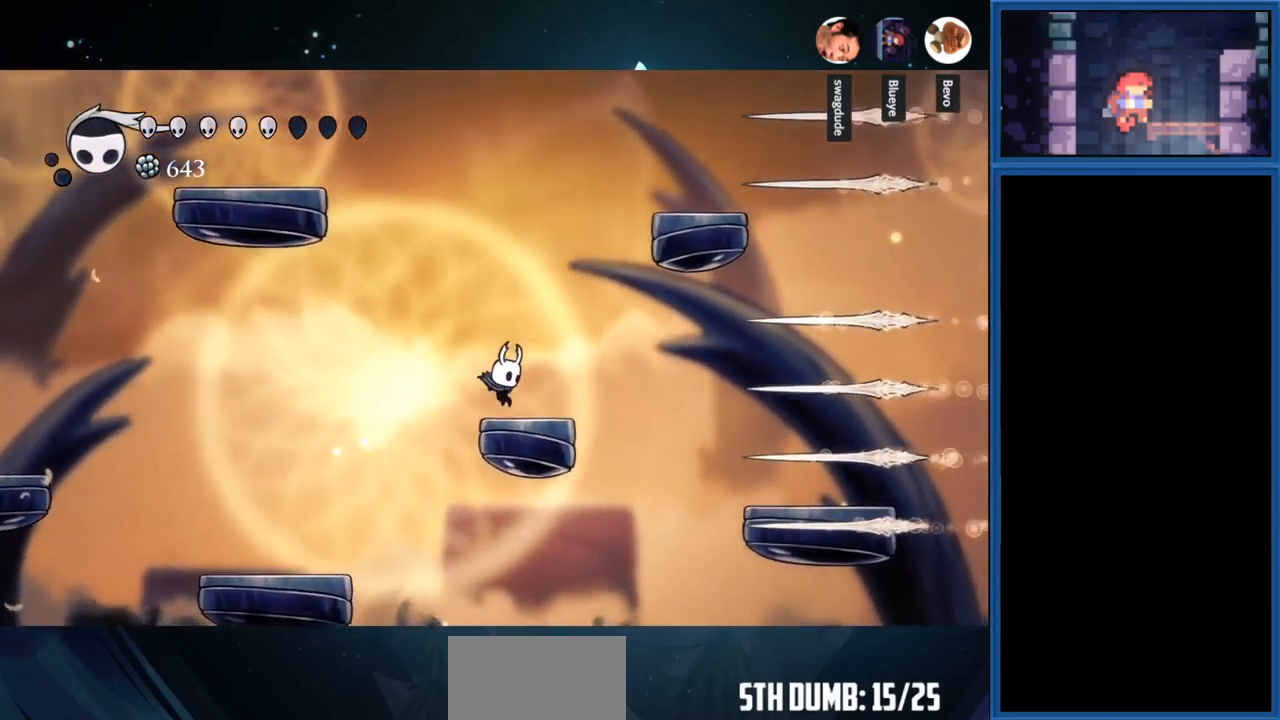
{"buttons": ["CROSS", "DPAD_LEFT"], "right_stick": "center", "events": [[16, "DPAD_RIGHT", "up"], [83, "CROSS", "down"], [116, "DPAD_LEFT", "down"], [400, "CROSS", "up"], [483, "CROSS", "down"]]}
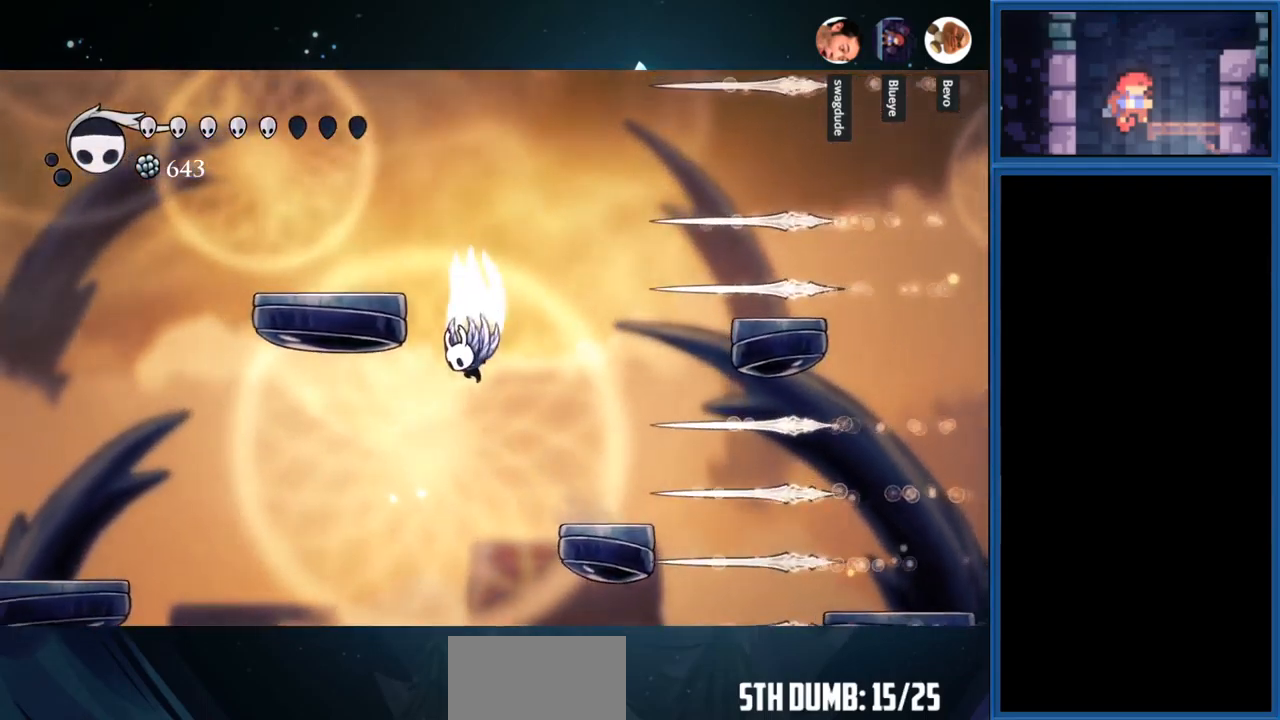
{"buttons": ["DPAD_LEFT"], "right_stick": "center", "events": [[383, "CROSS", "up"]]}
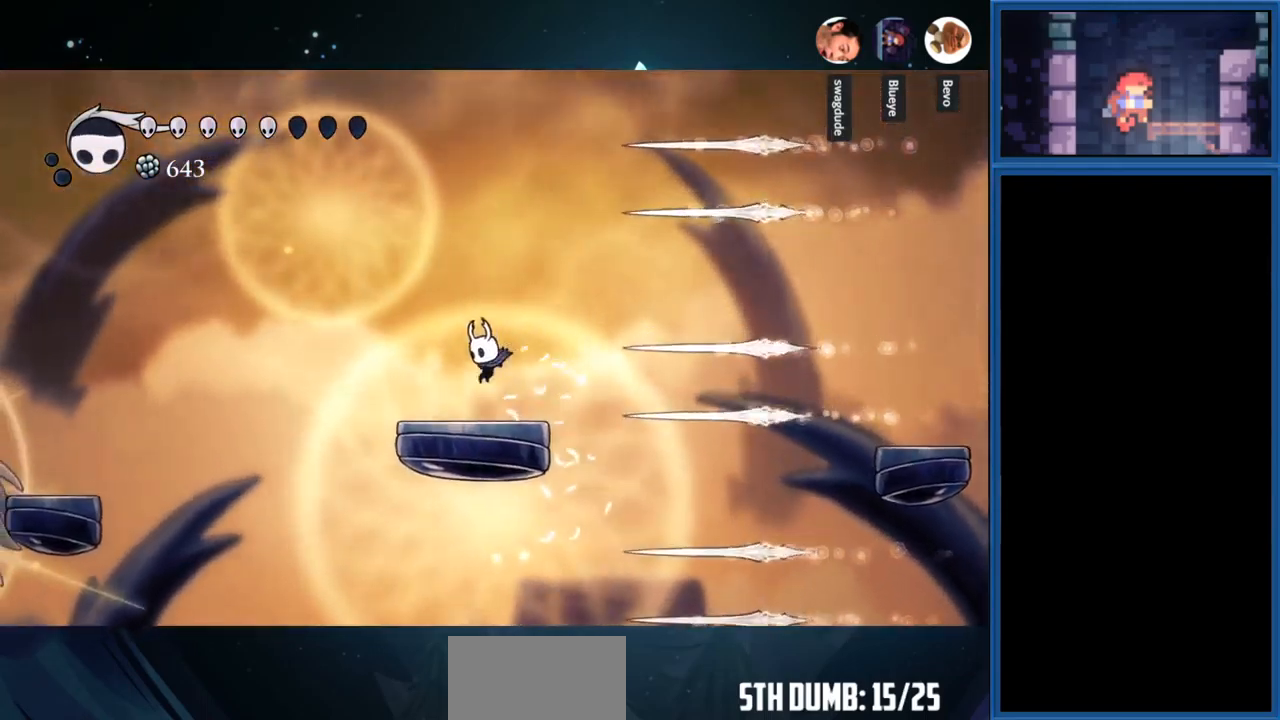
{"buttons": ["R1", "DPAD_RIGHT"], "right_stick": "center", "events": [[216, "CROSS", "down"], [266, "DPAD_LEFT", "up"], [300, "DPAD_RIGHT", "down"], [400, "R1", "down"], [466, "CROSS", "up"]]}
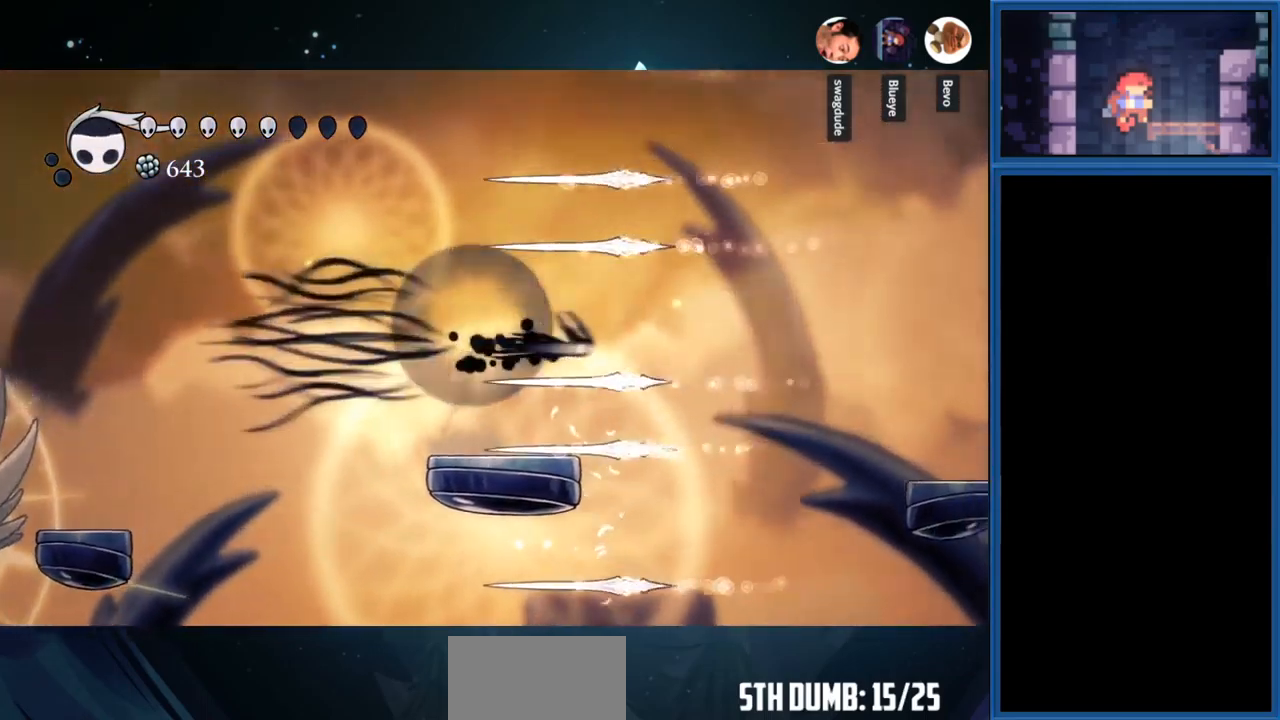
{"buttons": ["CROSS", "DPAD_LEFT"], "right_stick": "center", "events": [[83, "DPAD_RIGHT", "up"], [83, "R1", "up"], [166, "DPAD_LEFT", "down"], [450, "CROSS", "down"]]}
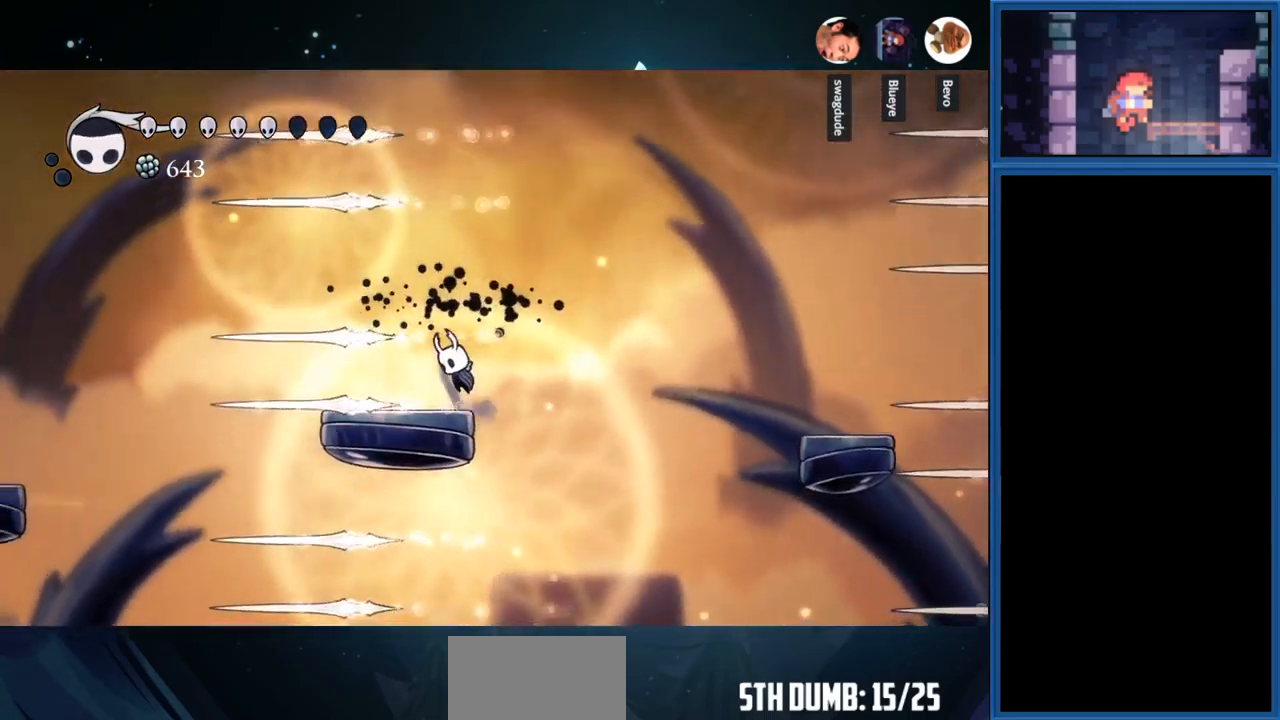
{"buttons": [], "right_stick": "center", "events": [[166, "CROSS", "up"], [216, "DPAD_LEFT", "up"]]}
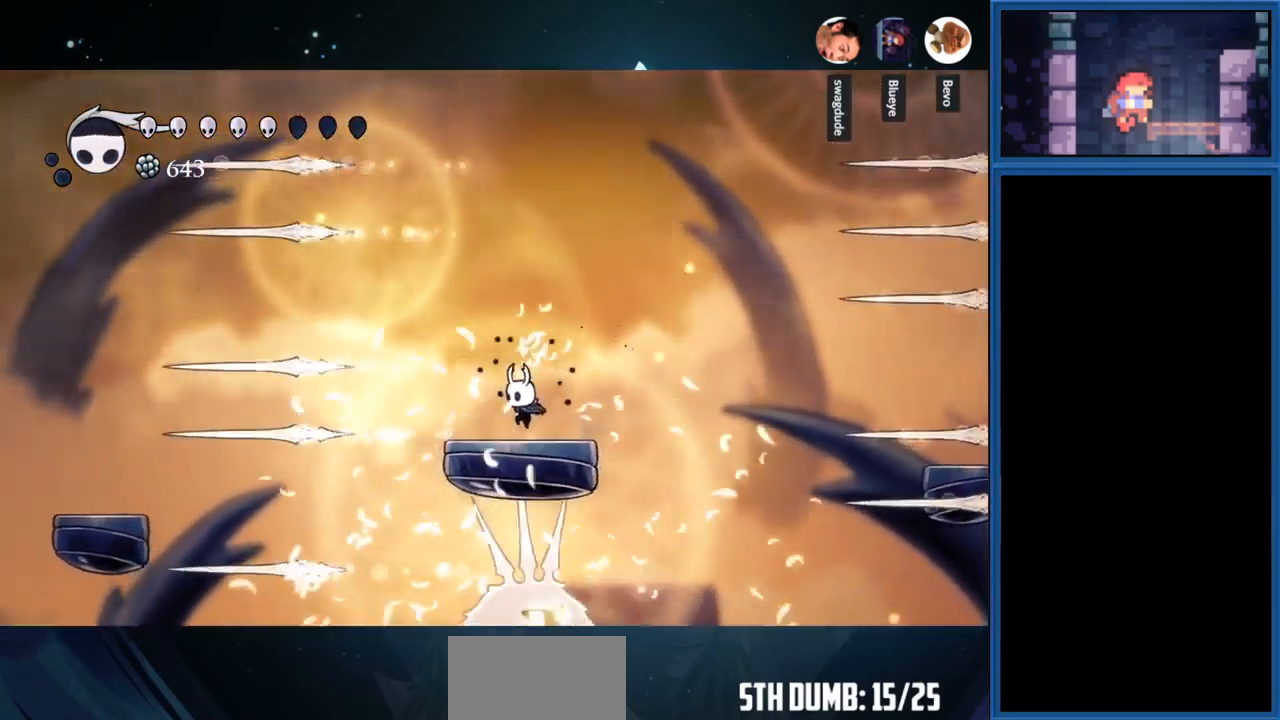
{"buttons": ["DPAD_LEFT"], "right_stick": "center", "events": [[383, "DPAD_LEFT", "down"]]}
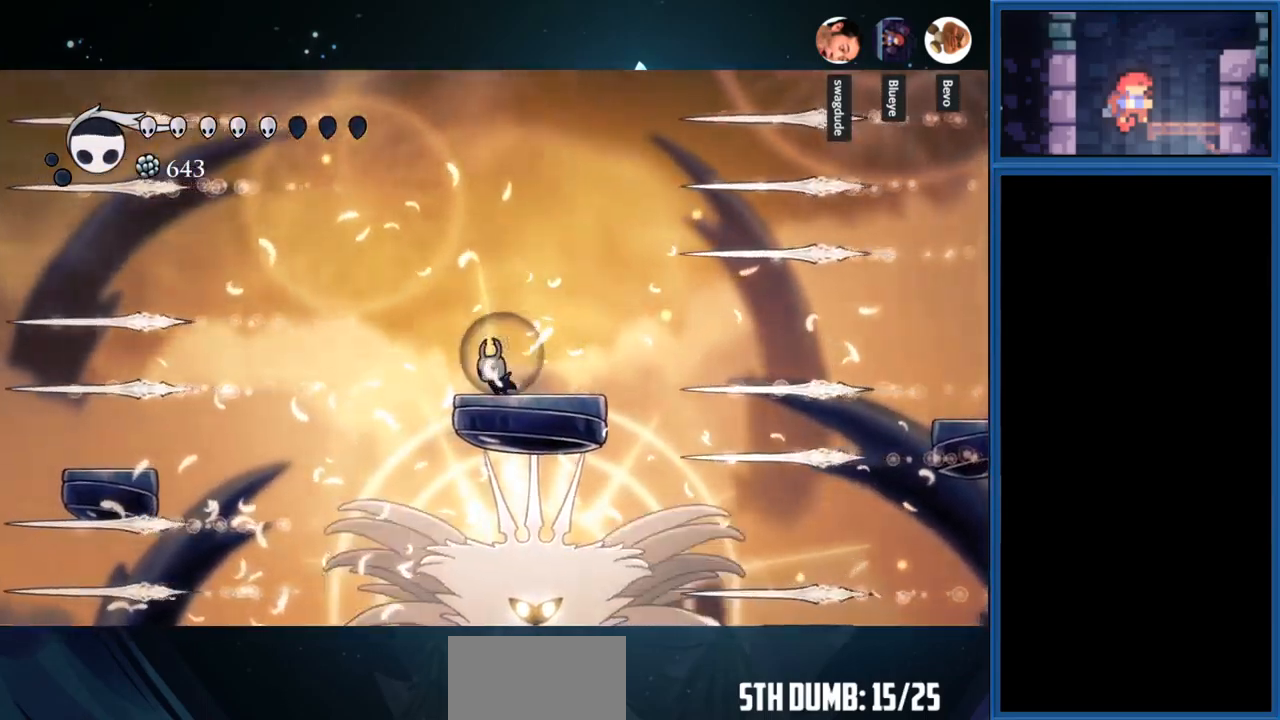
{"buttons": ["CROSS", "DPAD_LEFT"], "right_stick": "center", "events": [[283, "CROSS", "down"]]}
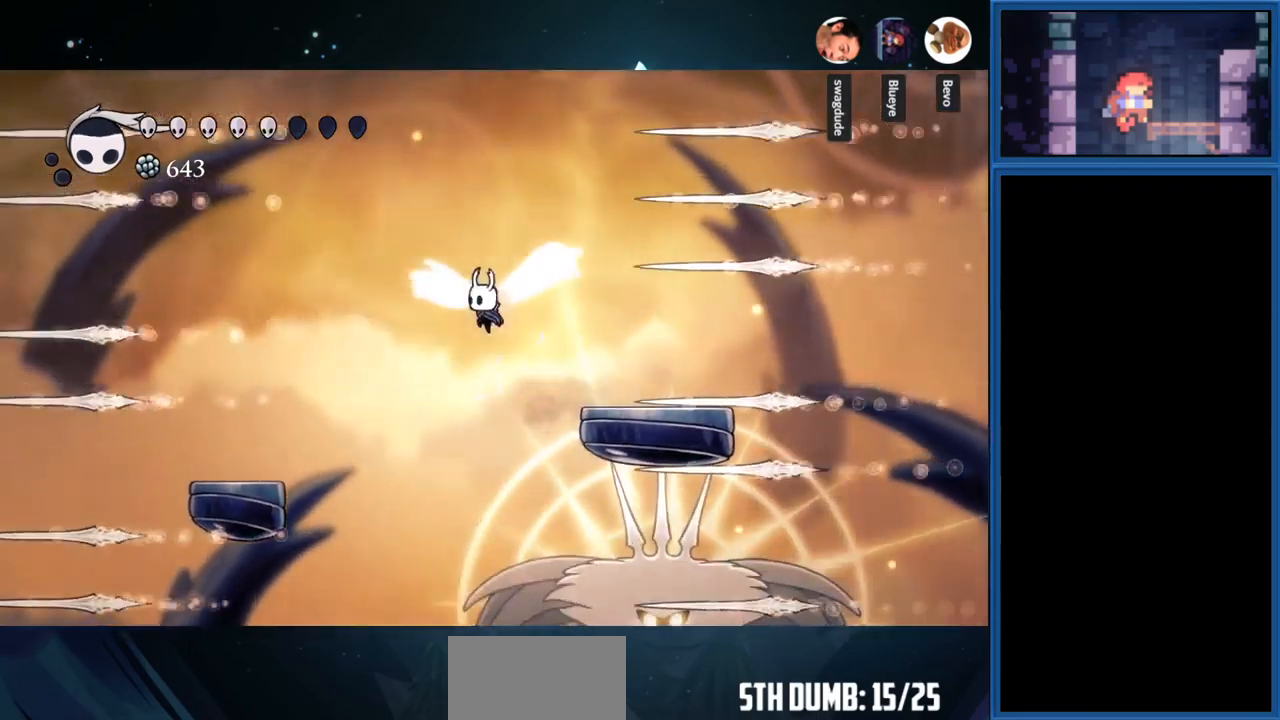
{"buttons": [], "right_stick": "center", "events": [[33, "CROSS", "up"], [50, "DPAD_LEFT", "up"], [200, "DPAD_RIGHT", "down"], [250, "R1", "down"], [433, "R1", "up"], [483, "DPAD_RIGHT", "up"]]}
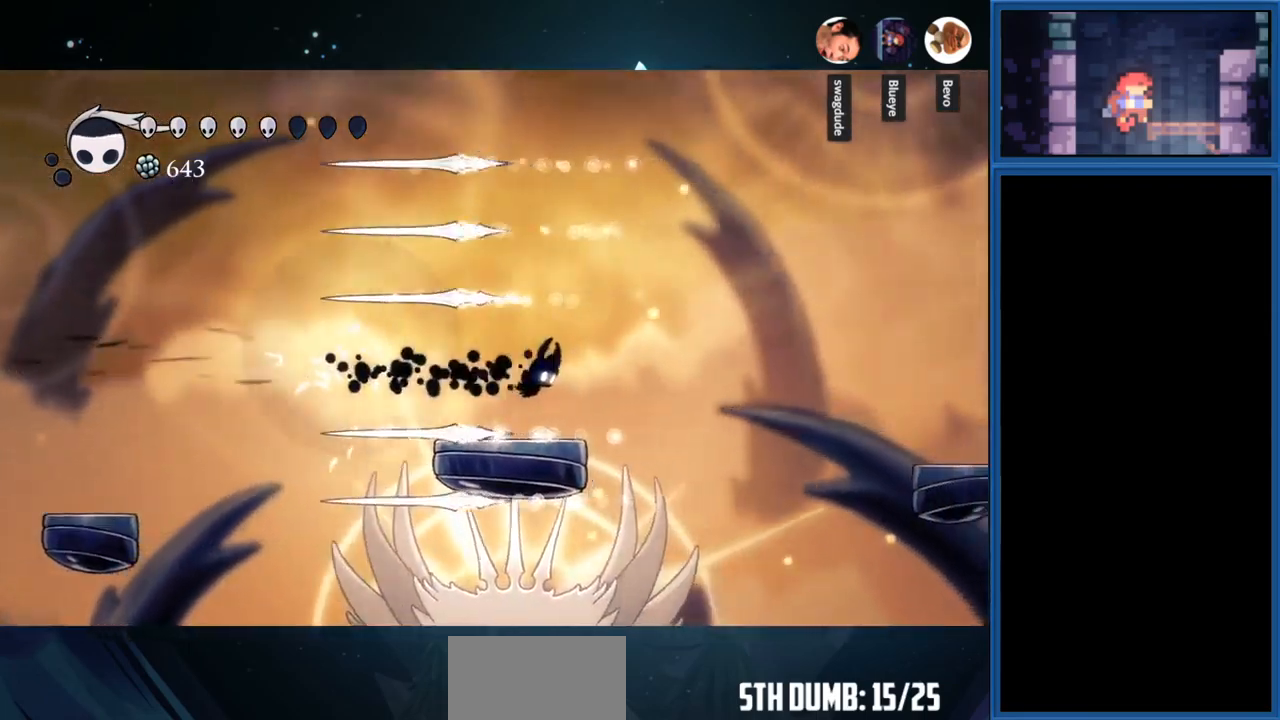
{"buttons": ["DPAD_RIGHT"], "right_stick": "center", "events": [[117, "DPAD_LEFT", "down"], [333, "DPAD_LEFT", "up"], [483, "DPAD_RIGHT", "down"]]}
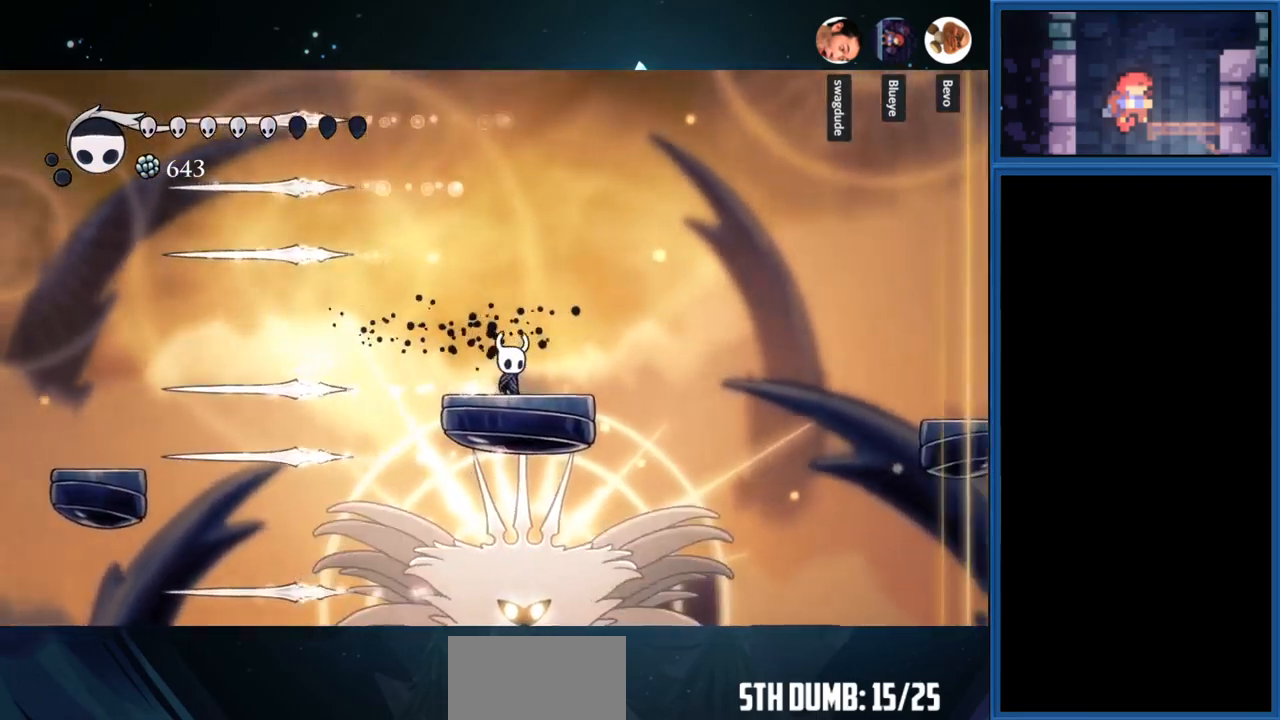
{"buttons": ["CROSS", "DPAD_LEFT"], "right_stick": "center", "events": [[100, "DPAD_RIGHT", "up"], [183, "DPAD_LEFT", "down"], [433, "CROSS", "down"]]}
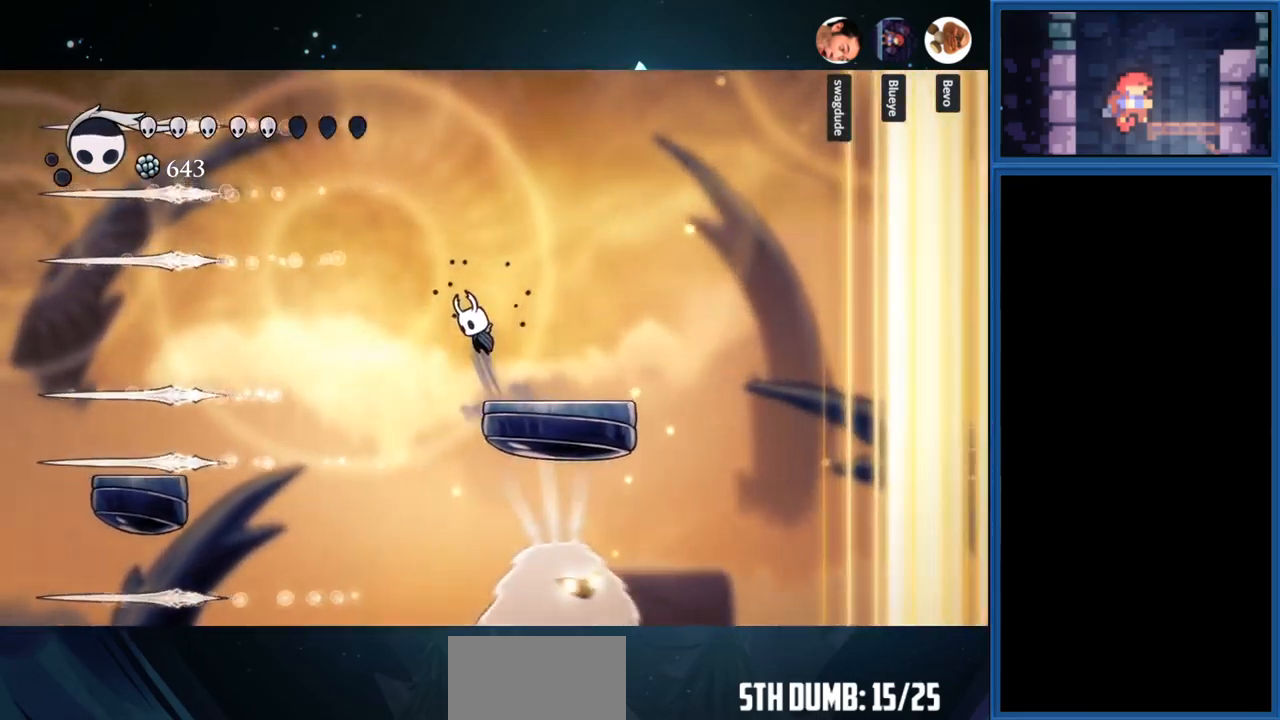
{"buttons": ["CROSS", "DPAD_LEFT"], "right_stick": "center", "events": []}
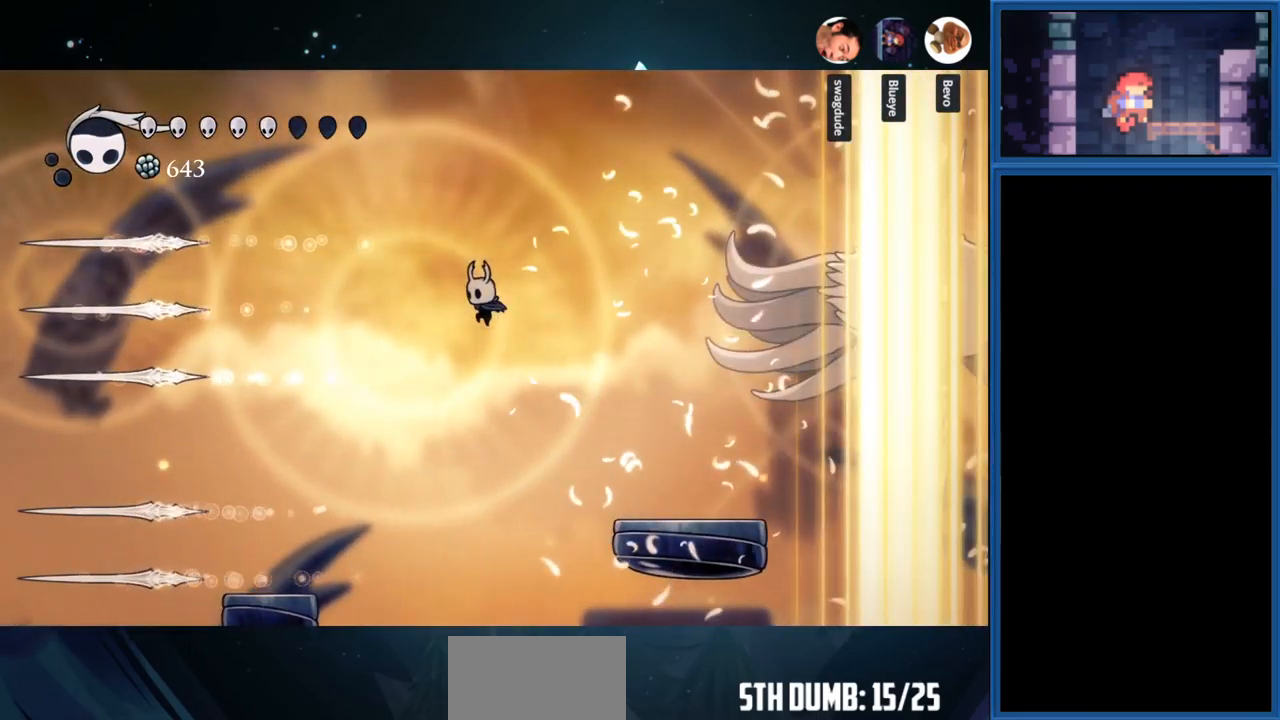
{"buttons": ["CROSS", "DPAD_LEFT"], "right_stick": "center", "events": []}
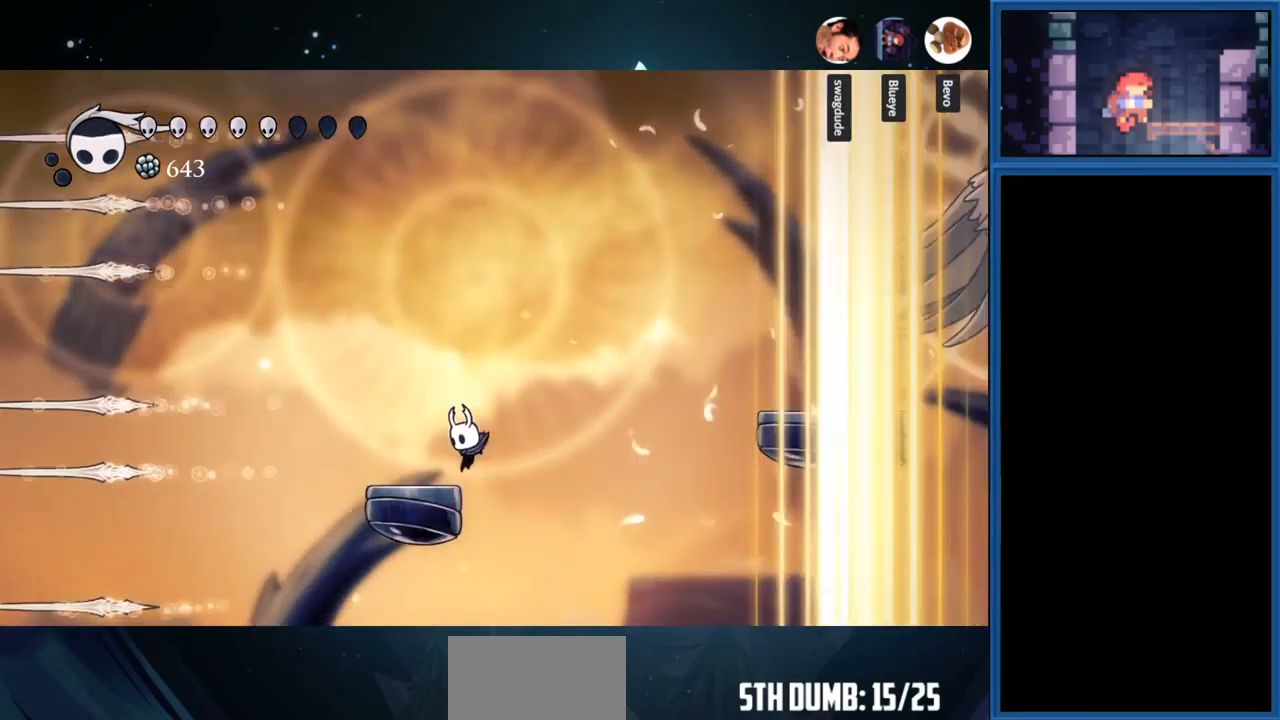
{"buttons": ["CROSS", "DPAD_RIGHT"], "right_stick": "center", "events": [[33, "CROSS", "up"], [267, "CROSS", "down"], [267, "DPAD_LEFT", "up"], [267, "DPAD_RIGHT", "down"]]}
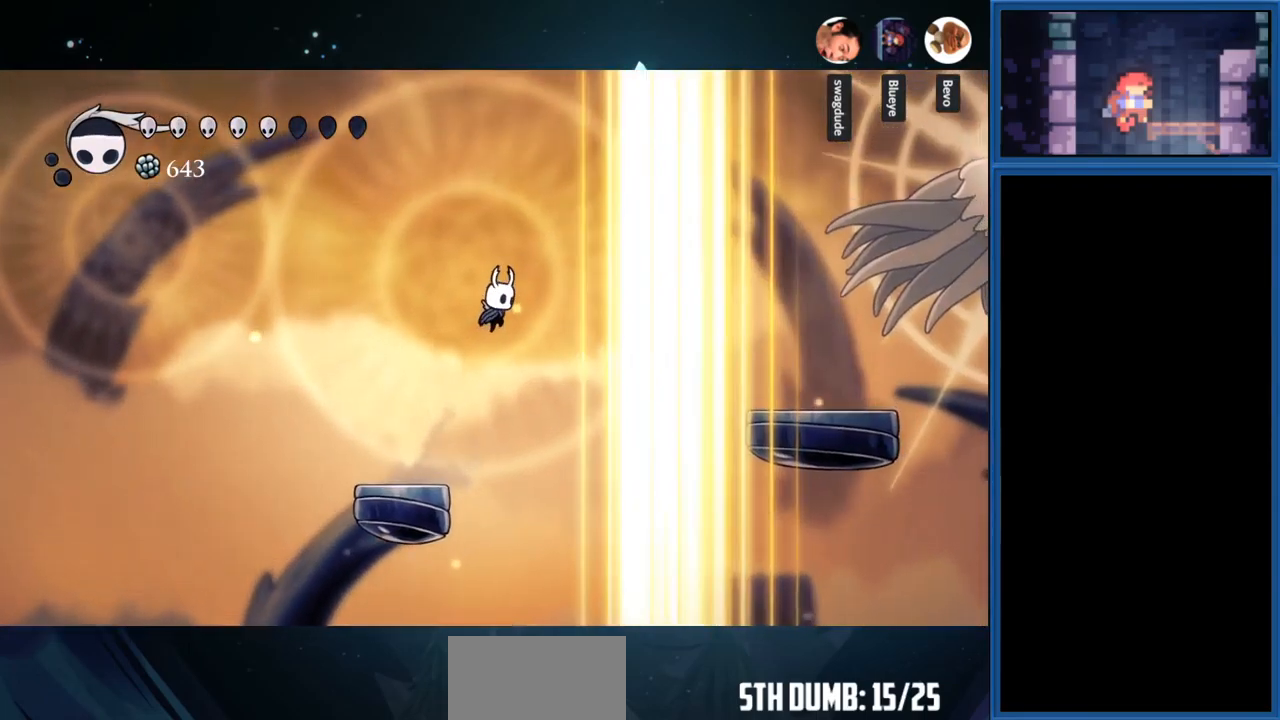
{"buttons": ["CROSS", "DPAD_RIGHT"], "right_stick": "center", "events": [[83, "R1", "down"], [417, "R1", "up"]]}
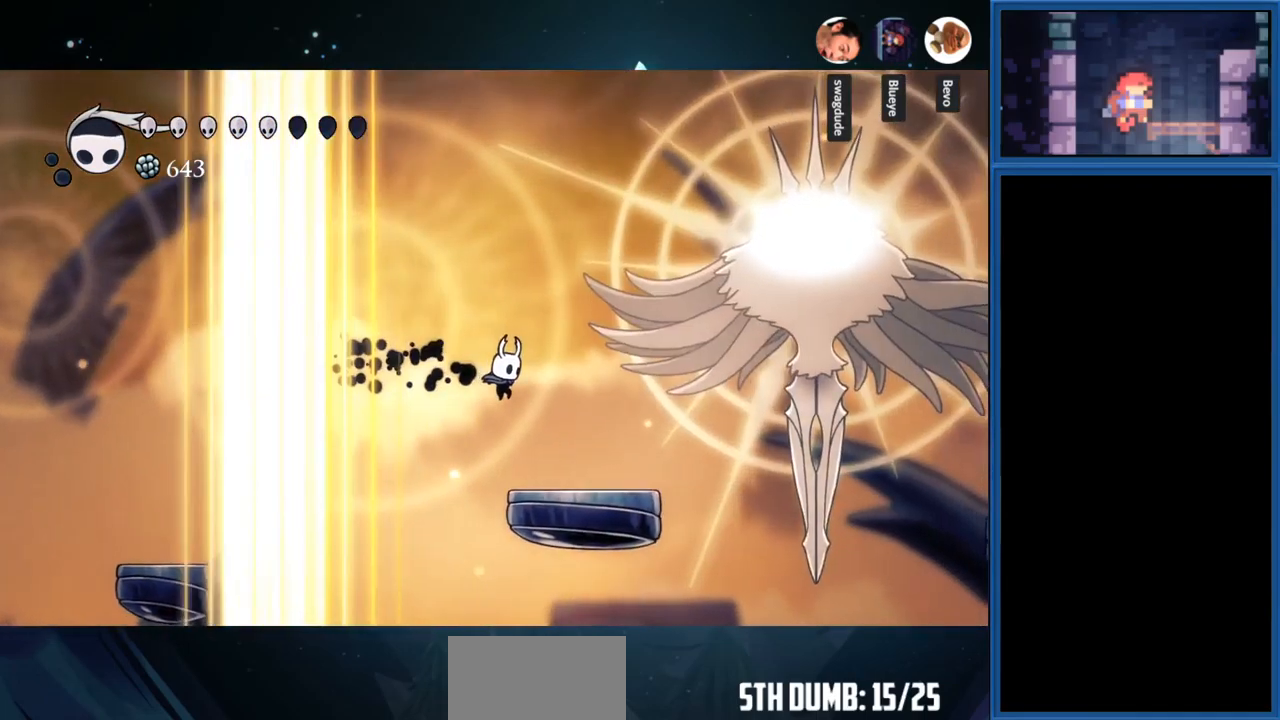
{"buttons": ["SQUARE", "DPAD_RIGHT"], "right_stick": "center", "events": [[17, "CROSS", "up"], [217, "CROSS", "down"], [483, "SQUARE", "down"], [500, "CROSS", "up"]]}
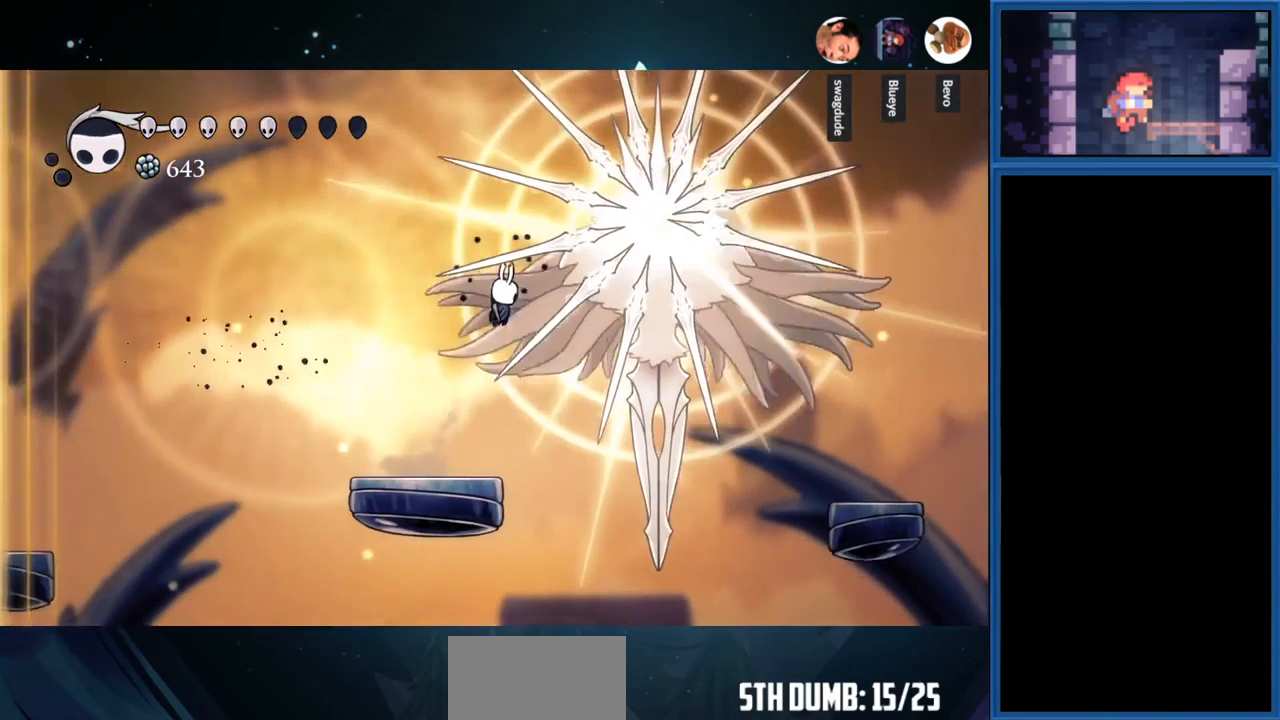
{"buttons": ["DPAD_LEFT"], "right_stick": "center", "events": [[33, "DPAD_RIGHT", "up"], [133, "DPAD_LEFT", "down"], [167, "SQUARE", "up"]]}
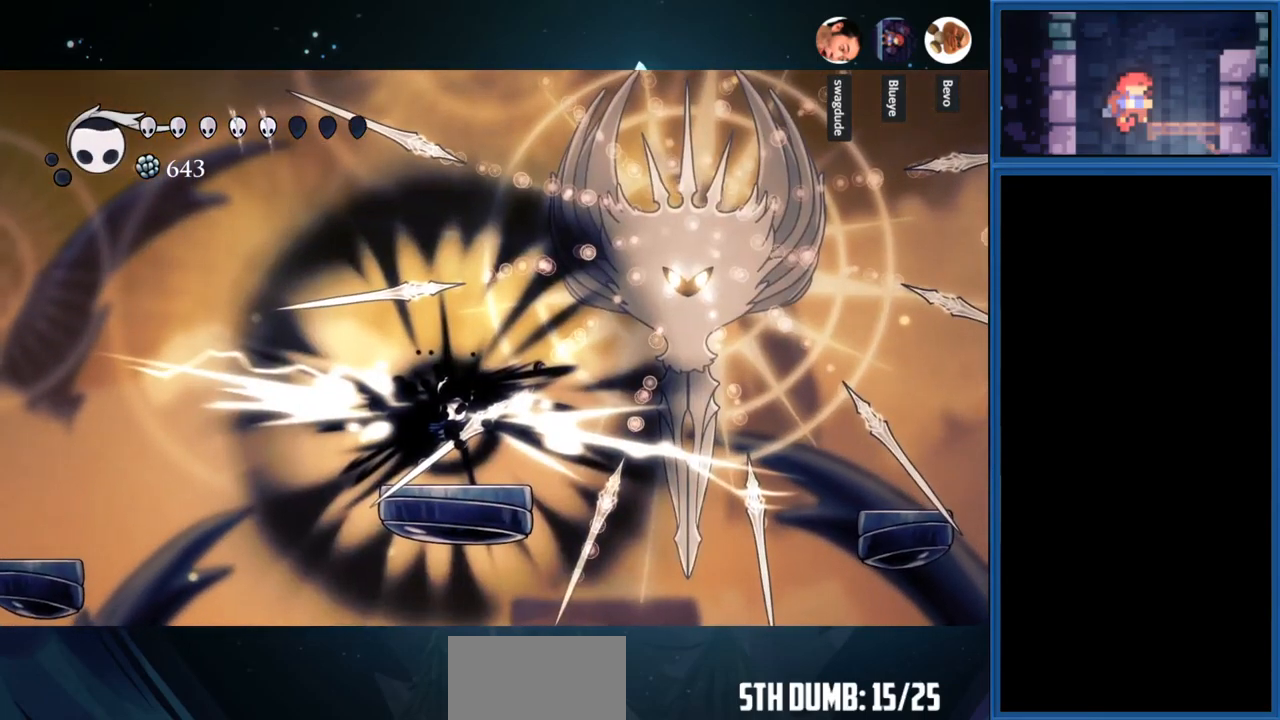
{"buttons": ["DPAD_RIGHT"], "right_stick": "center", "events": [[50, "DPAD_LEFT", "up"], [167, "DPAD_RIGHT", "down"]]}
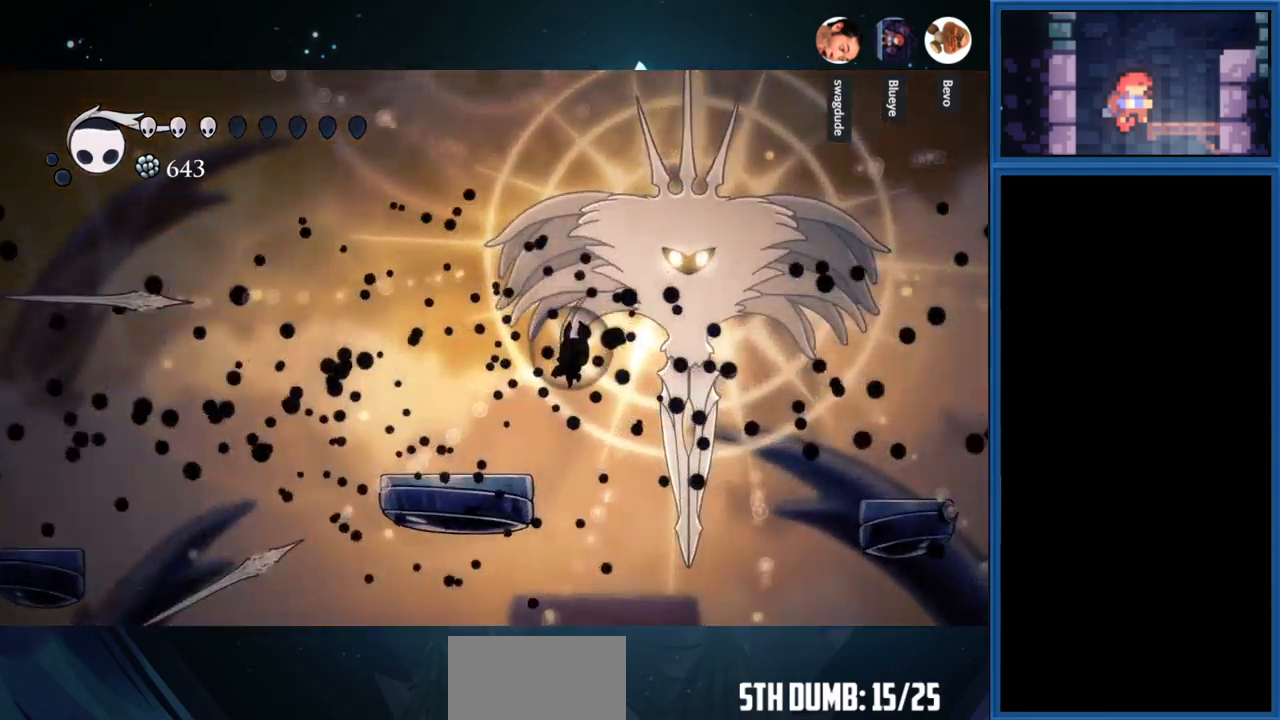
{"buttons": ["DPAD_LEFT"], "right_stick": "center", "events": [[134, "DPAD_RIGHT", "up"], [300, "DPAD_UP", "down"], [300, "SQUARE", "down"], [500, "DPAD_LEFT", "down"], [500, "DPAD_UP", "up"], [500, "SQUARE", "up"]]}
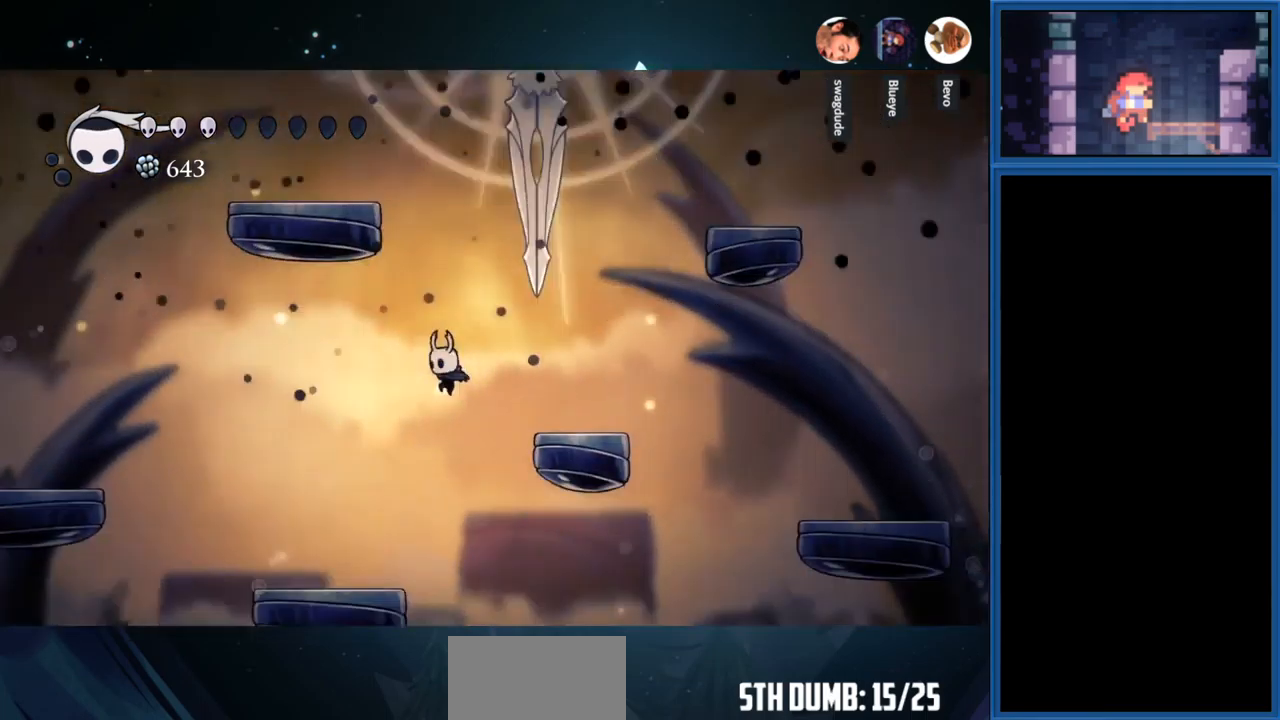
{"buttons": [], "right_stick": "center", "events": [[117, "CROSS", "down"], [484, "CROSS", "up"], [500, "DPAD_LEFT", "up"]]}
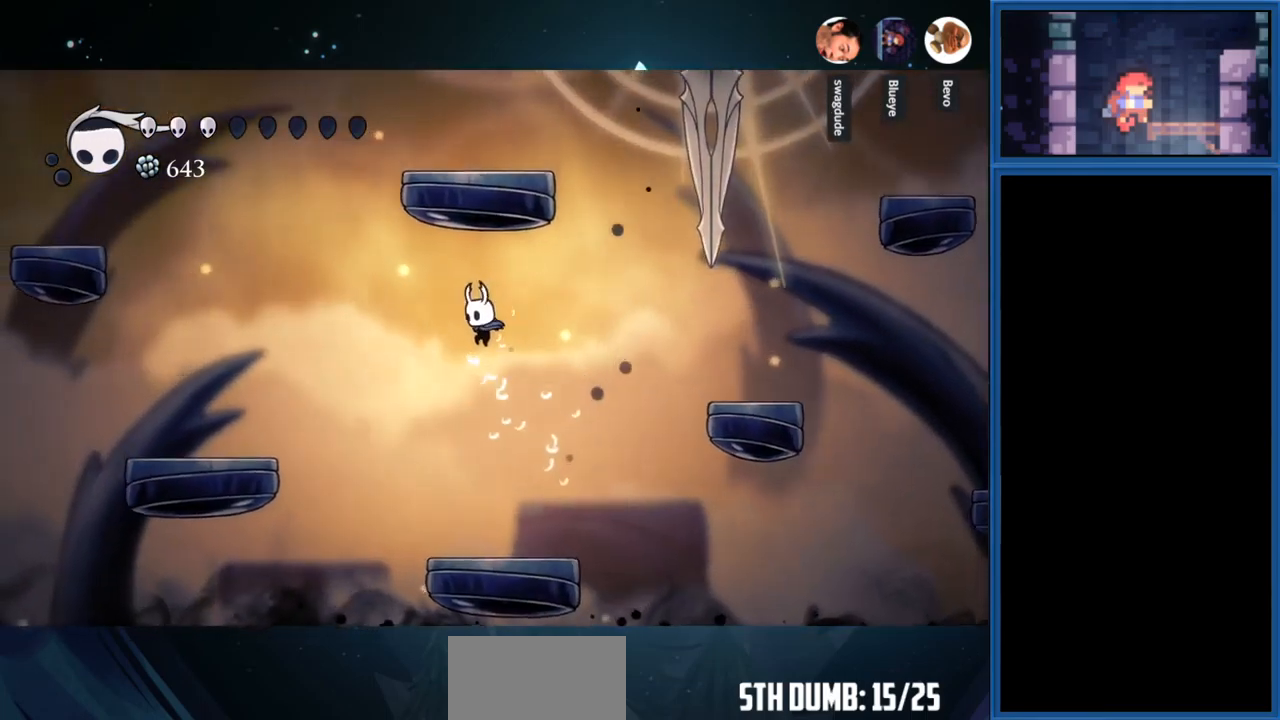
{"buttons": [], "right_stick": "center", "events": []}
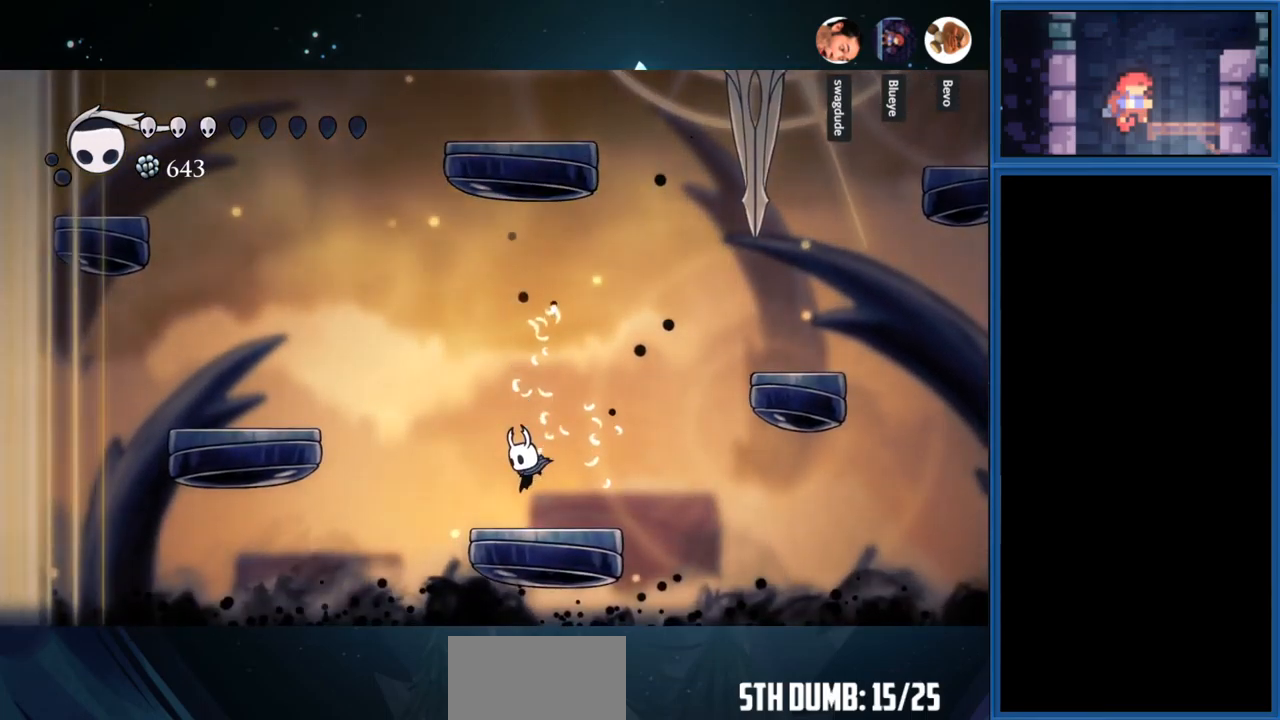
{"buttons": ["DPAD_LEFT"], "right_stick": "center", "events": [[50, "CROSS", "down"], [250, "DPAD_LEFT", "down"], [434, "CROSS", "up"]]}
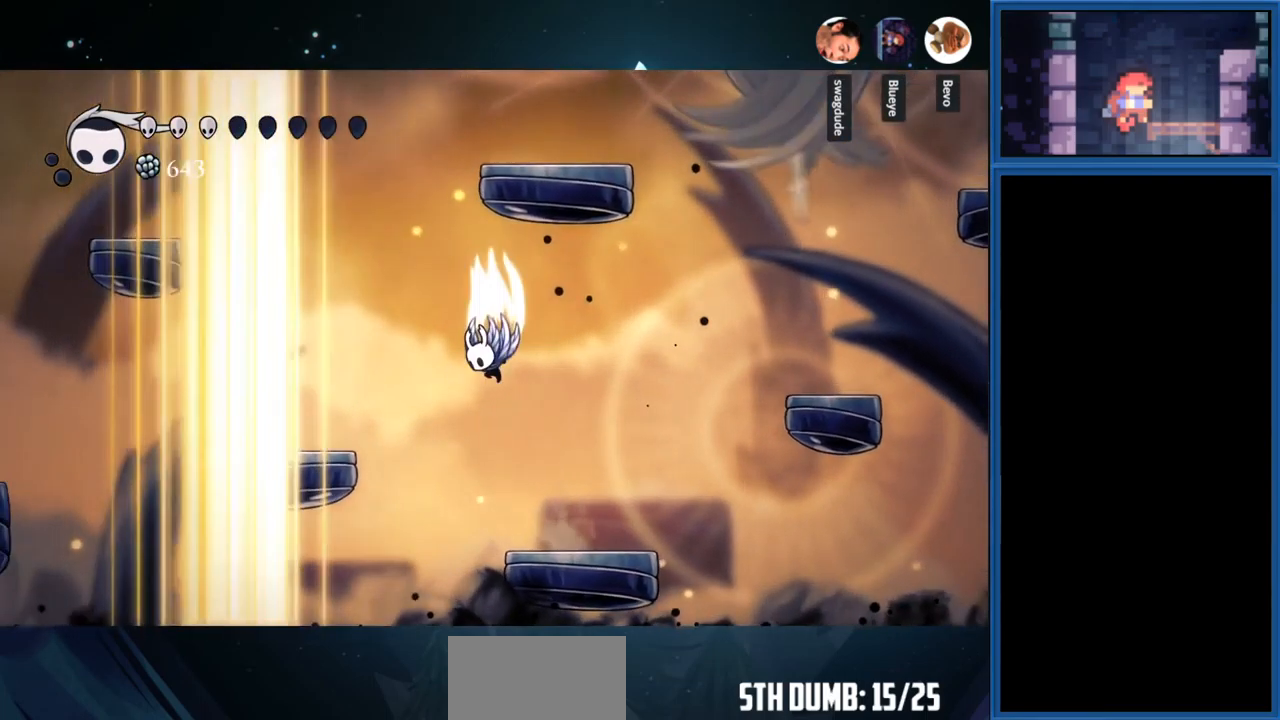
{"buttons": ["DPAD_LEFT"], "right_stick": "center", "events": [[17, "CROSS", "down"], [200, "R1", "down"], [384, "R1", "up"], [417, "CROSS", "up"]]}